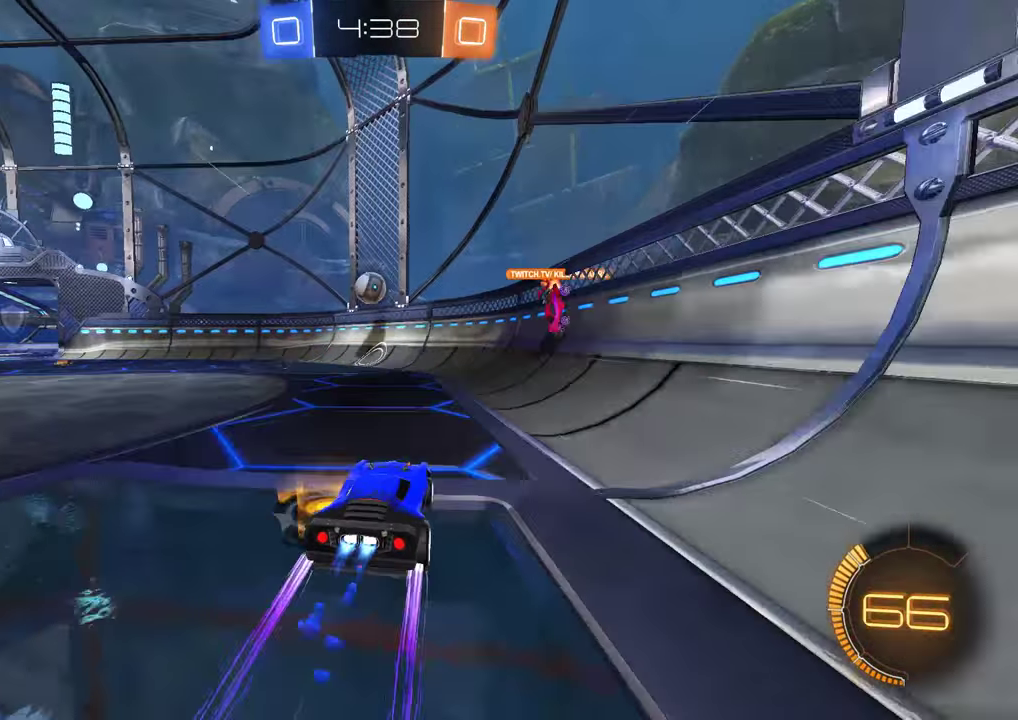
Gameplay with a controller (Xbox layout); each line is a JSON object with the inputs held at the frame after it. "events" lists button and stick changes between this image and that frame as [ms after this image, input, new state], when the widget could be followed in between.
{"buttons": ["B", "R2"], "left_stick": "down-left", "right_stick": "center", "events": [[166, "L2", "down"], [166, "R2", "up"], [233, "B", "up"], [266, "left_stick", "down-left"], [366, "B", "down"], [366, "L2", "up"], [500, "R2", "down"]]}
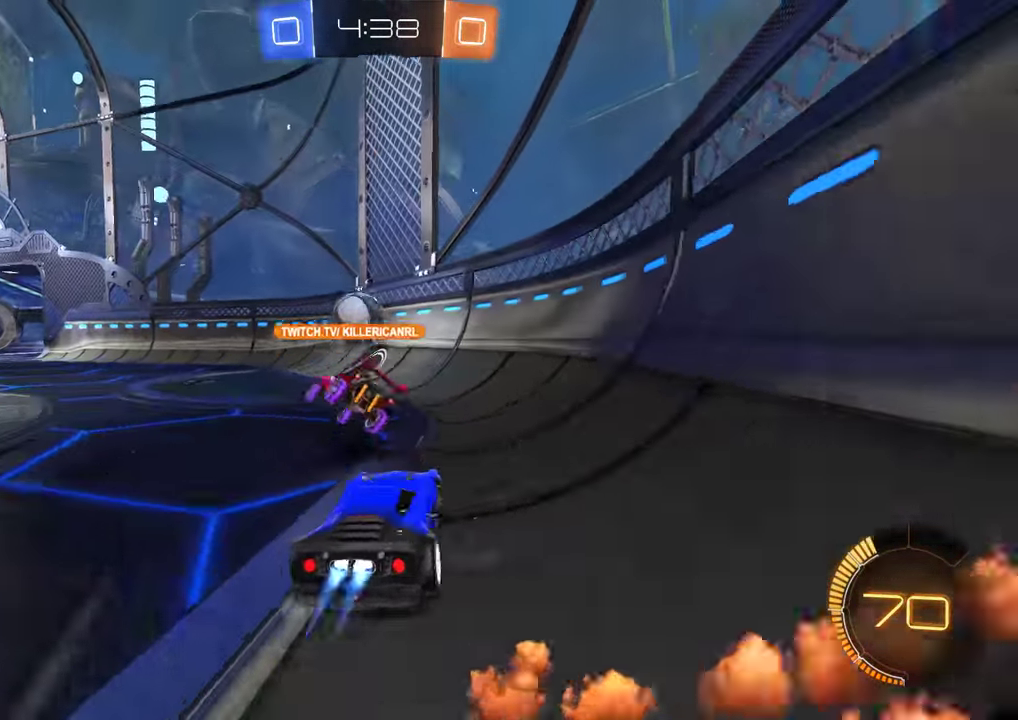
{"buttons": ["B"], "left_stick": "left", "right_stick": "center", "events": [[200, "left_stick", "right"], [233, "R2", "up"], [366, "left_stick", "center"], [433, "left_stick", "left"]]}
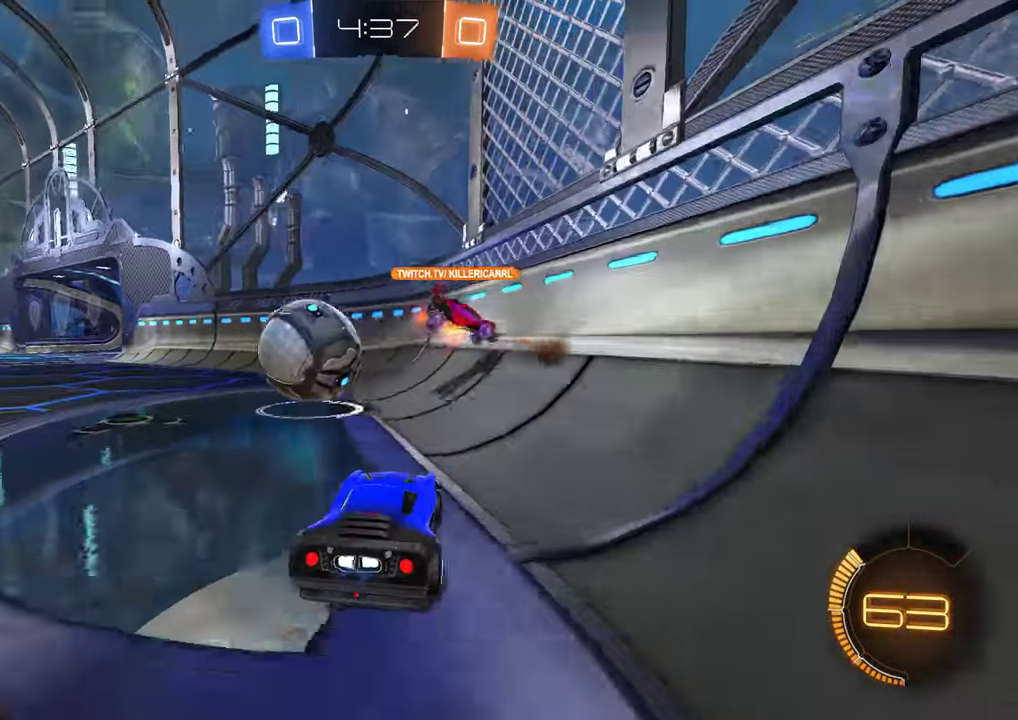
{"buttons": ["B", "R2"], "left_stick": "left", "right_stick": "center", "events": [[133, "B", "up"], [150, "left_stick", "down-left"], [200, "B", "down"], [266, "R2", "down"], [383, "left_stick", "center"], [450, "left_stick", "left"]]}
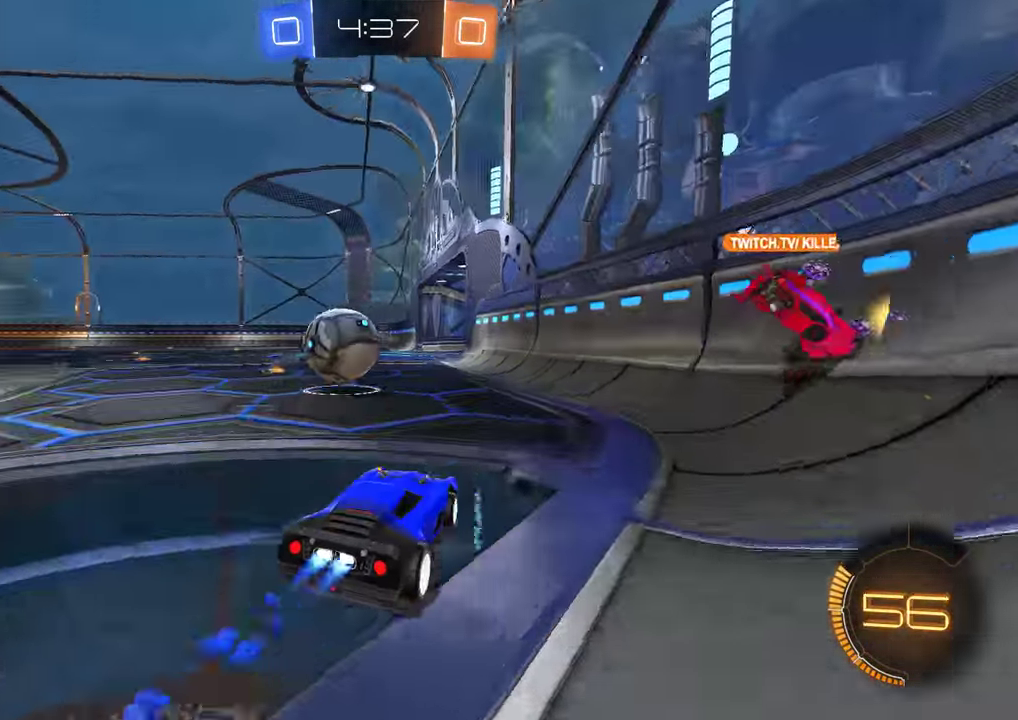
{"buttons": ["B", "R2"], "left_stick": "center", "right_stick": "center", "events": [[83, "left_stick", "center"], [216, "R2", "up"], [250, "left_stick", "down-left"], [283, "R2", "down"], [350, "left_stick", "center"]]}
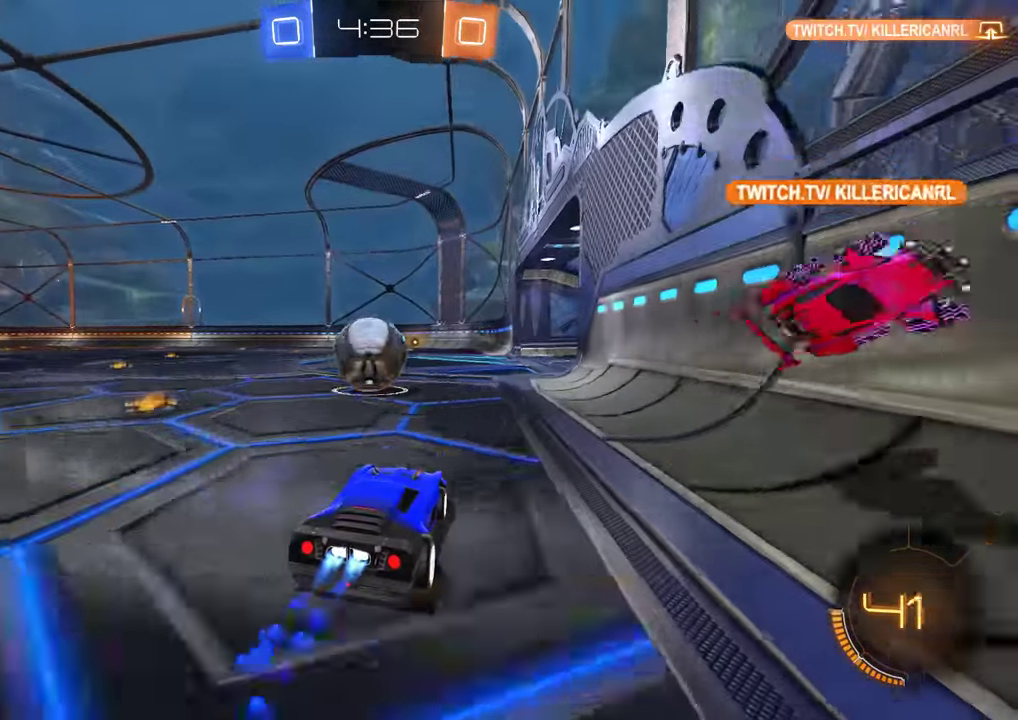
{"buttons": ["B"], "left_stick": "center", "right_stick": "center", "events": [[350, "R2", "up"]]}
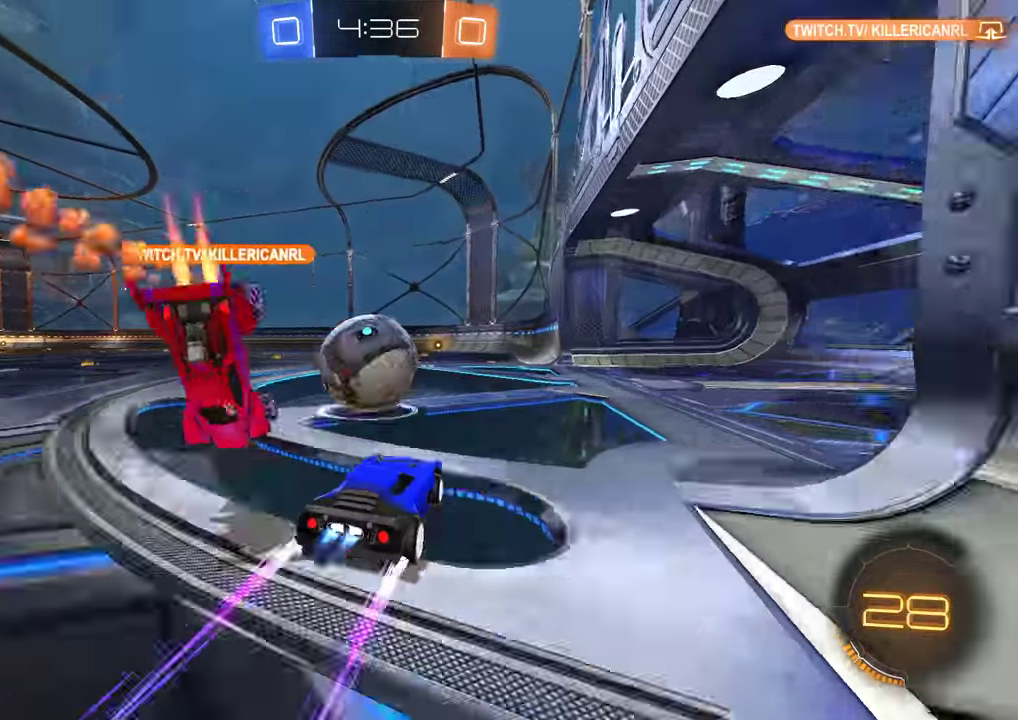
{"buttons": ["B", "R2"], "left_stick": "center", "right_stick": "center", "events": [[50, "R2", "down"], [216, "left_stick", "down-left"], [316, "R2", "up"], [383, "R2", "down"], [416, "left_stick", "center"]]}
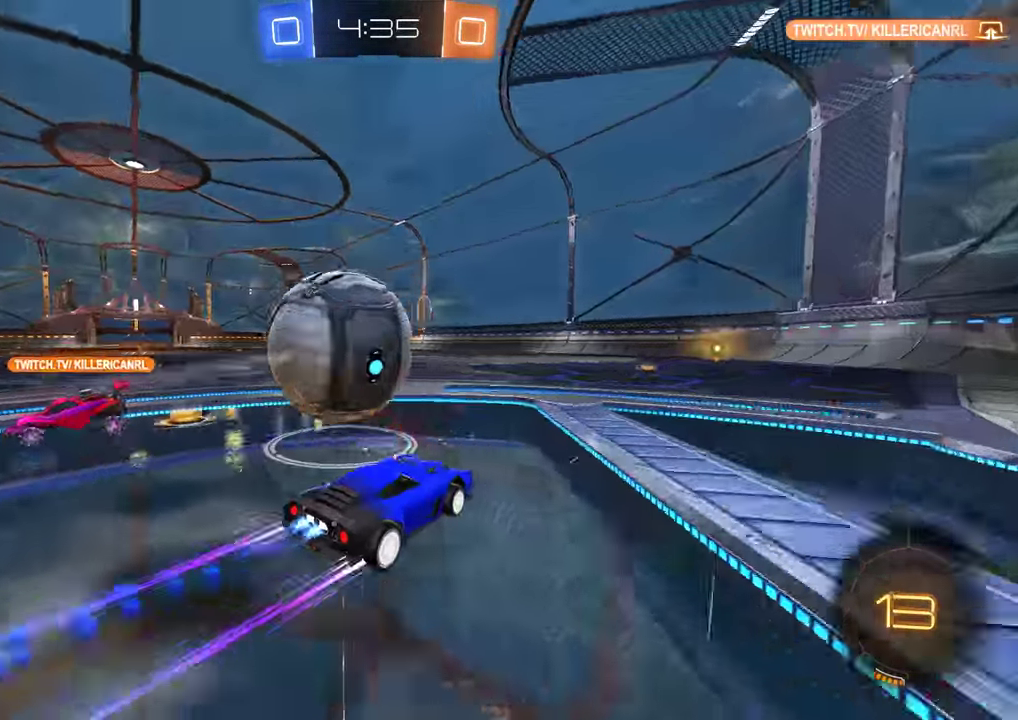
{"buttons": ["B", "Y", "R2"], "left_stick": "right", "right_stick": "center", "events": [[266, "left_stick", "left"], [300, "Y", "down"], [366, "Y", "up"], [366, "left_stick", "center"], [433, "Y", "down"], [433, "left_stick", "right"]]}
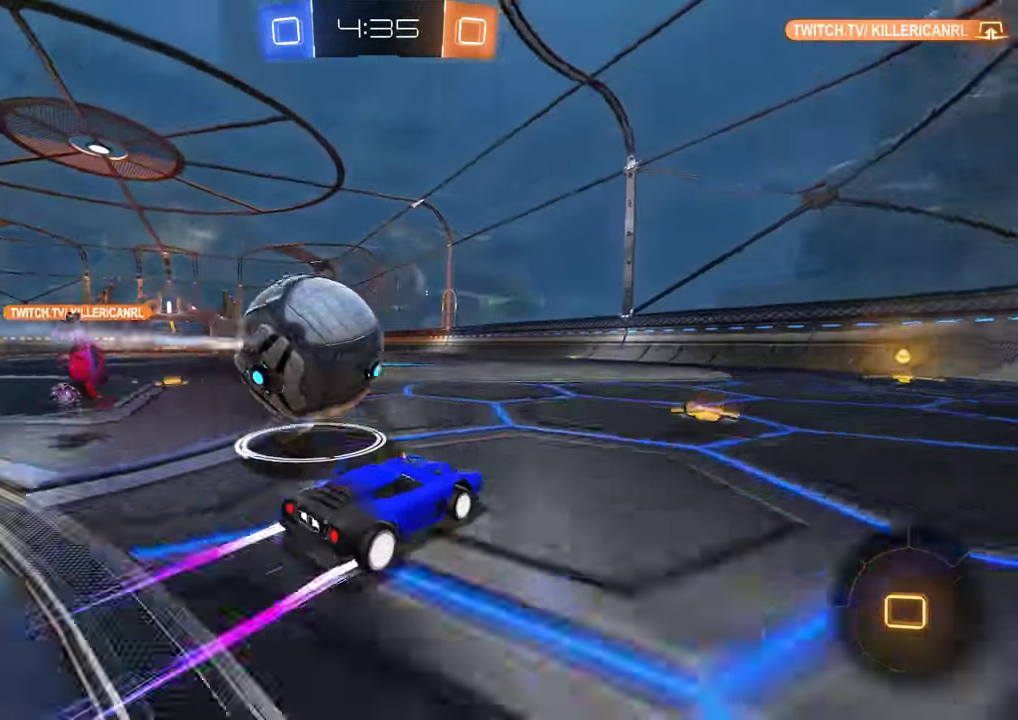
{"buttons": ["B", "R2"], "left_stick": "center", "right_stick": "center", "events": [[33, "Y", "up"], [133, "left_stick", "center"]]}
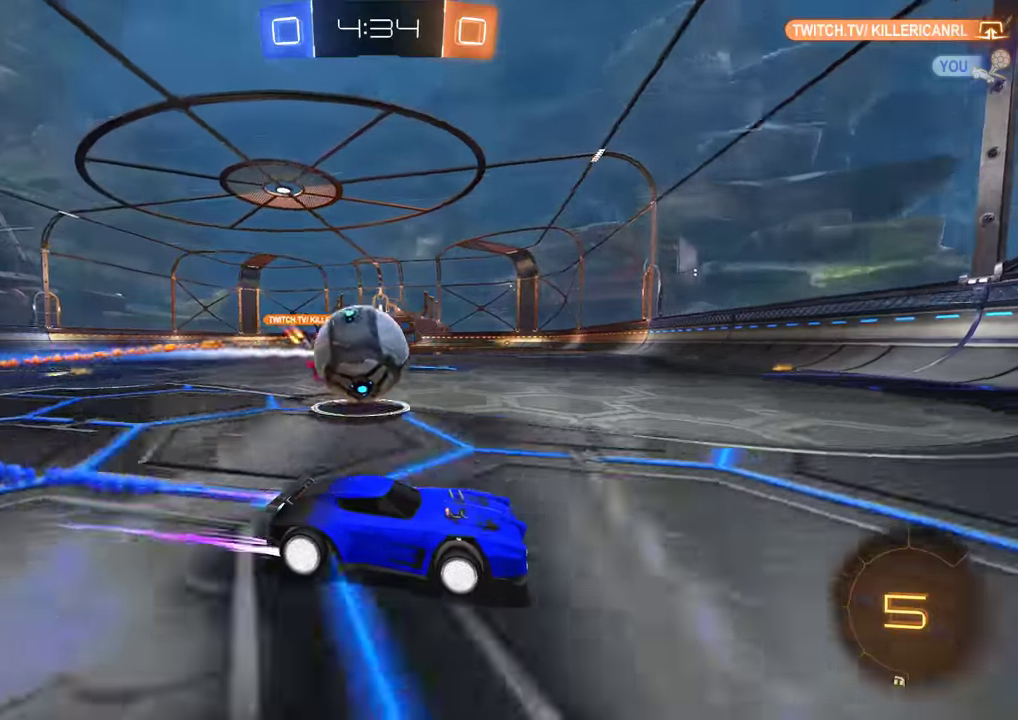
{"buttons": ["B", "R2"], "left_stick": "down-left", "right_stick": "center", "events": [[100, "left_stick", "left"], [133, "R2", "up"], [167, "X", "down"], [183, "left_stick", "down-left"], [267, "R2", "down"], [300, "X", "up"], [367, "left_stick", "center"], [500, "left_stick", "down-left"]]}
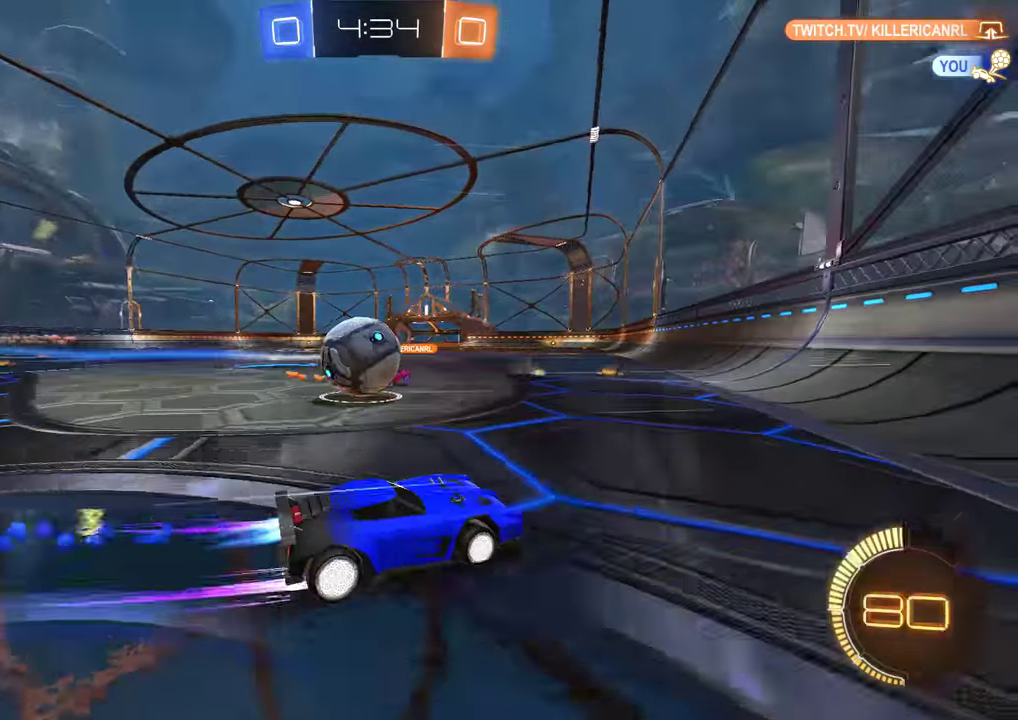
{"buttons": [], "left_stick": "down-left", "right_stick": "center", "events": [[283, "Y", "down"], [317, "left_stick", "center"], [333, "R2", "up"], [383, "left_stick", "left"], [417, "Y", "up"], [483, "B", "up"], [483, "left_stick", "down-left"]]}
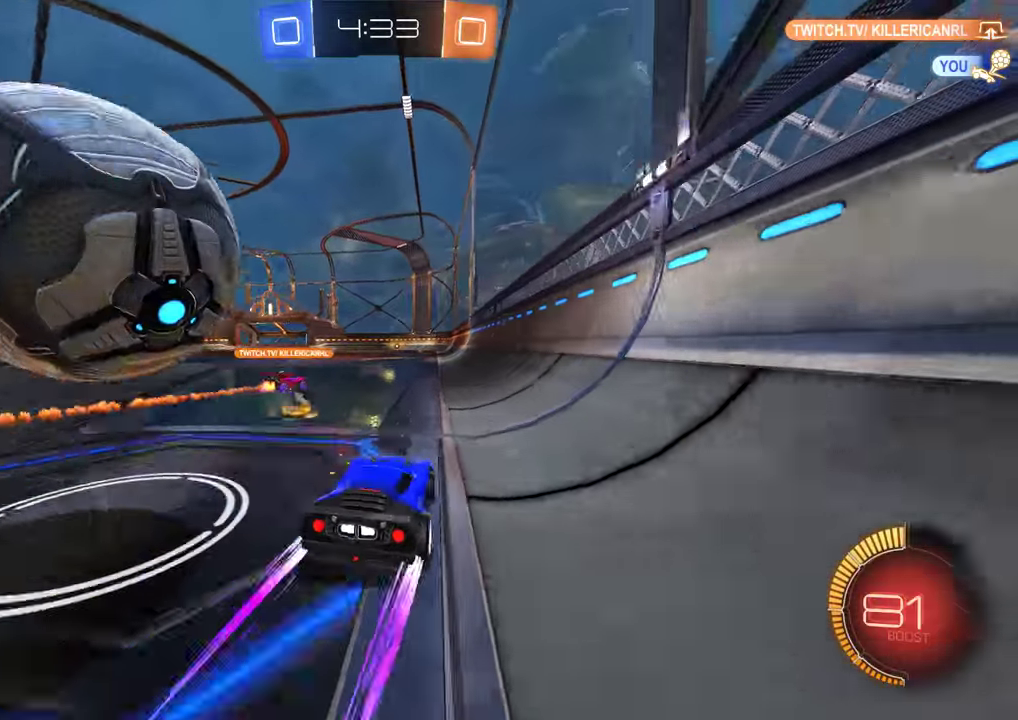
{"buttons": [], "left_stick": "right", "right_stick": "center", "events": [[50, "L2", "down"], [250, "L2", "up"], [283, "left_stick", "center"], [417, "left_stick", "right"]]}
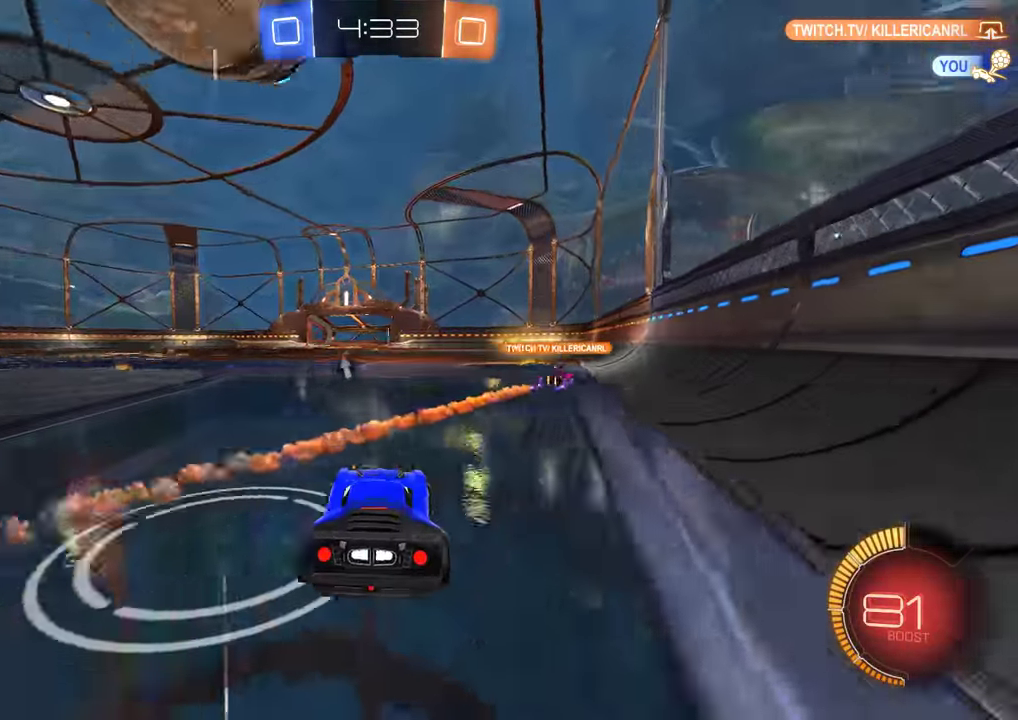
{"buttons": ["B"], "left_stick": "center", "right_stick": "center", "events": [[50, "left_stick", "center"], [283, "left_stick", "right"], [350, "B", "down"], [417, "left_stick", "center"]]}
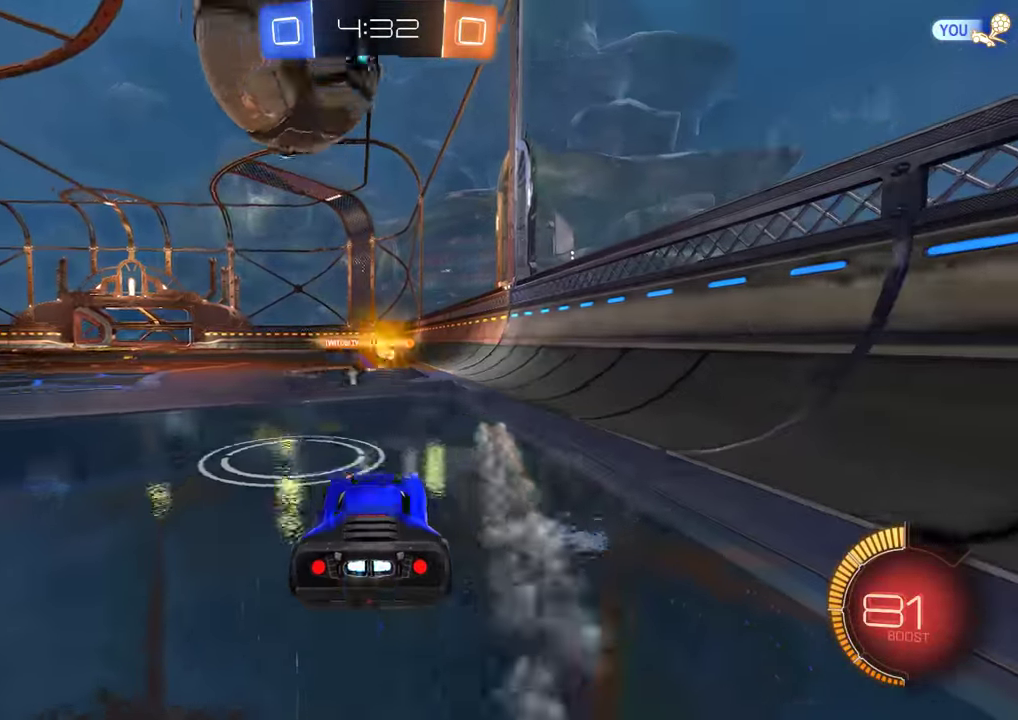
{"buttons": ["B", "R2"], "left_stick": "center", "right_stick": "center", "events": [[50, "R2", "down"], [283, "left_stick", "left"], [350, "left_stick", "center"]]}
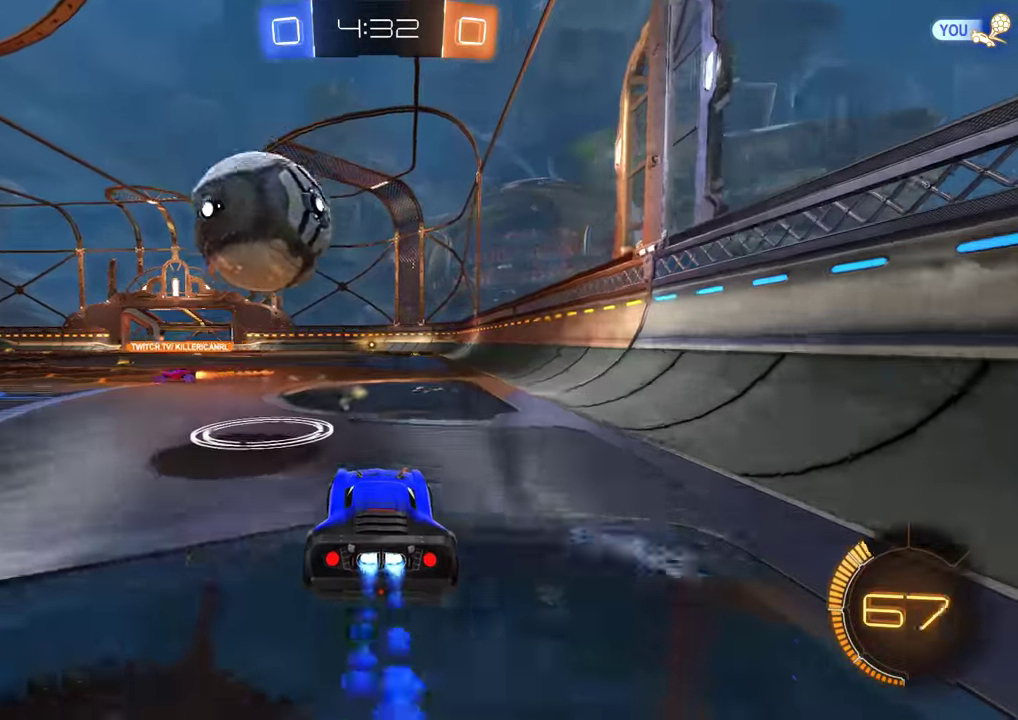
{"buttons": ["B", "L2", "R2", "L3"], "left_stick": "left", "right_stick": "center", "events": [[133, "left_stick", "left"], [217, "left_stick", "center"], [400, "A", "down"], [400, "left_stick", "left"], [433, "L2", "down"], [467, "L3", "down"], [500, "A", "up"]]}
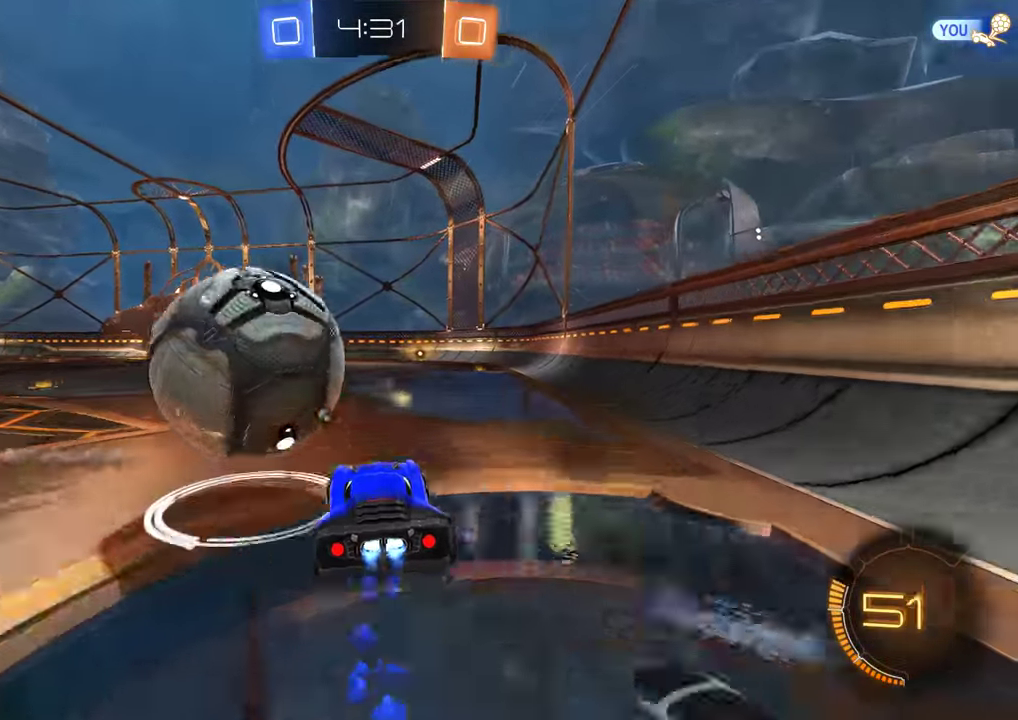
{"buttons": ["L2"], "left_stick": "left", "right_stick": "center", "events": [[33, "A", "down"], [67, "left_stick", "up-left"], [100, "L3", "up"], [133, "A", "up"], [200, "B", "up"], [200, "R2", "up"], [200, "left_stick", "center"], [433, "left_stick", "left"]]}
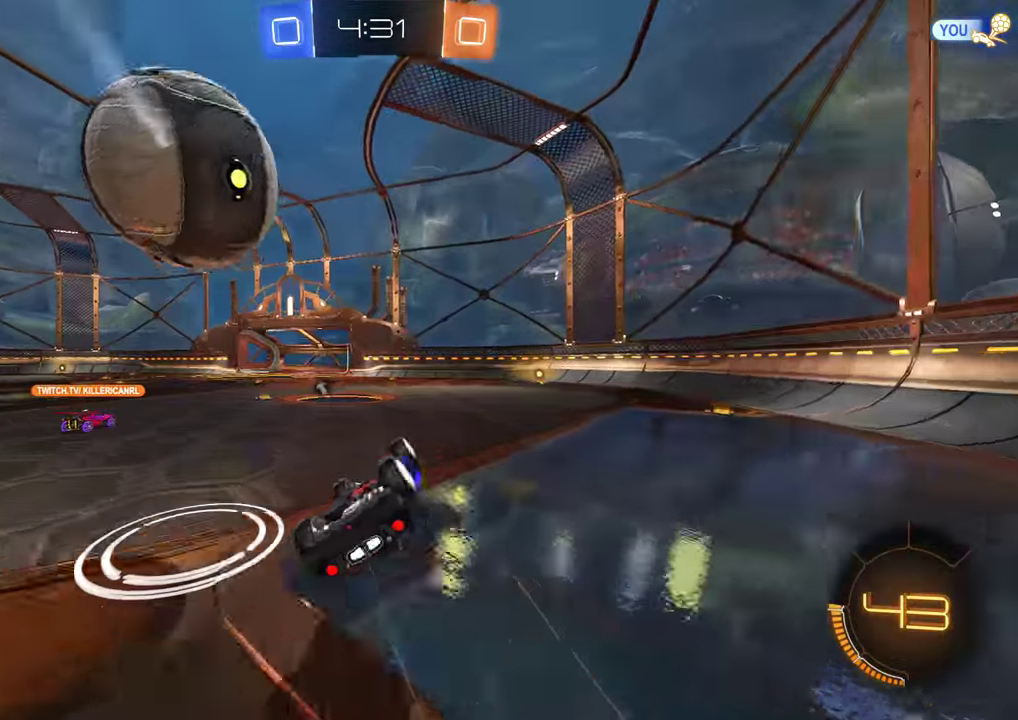
{"buttons": ["B"], "left_stick": "left", "right_stick": "center", "events": [[67, "left_stick", "up-left"], [167, "L2", "up"], [167, "Y", "down"], [167, "left_stick", "left"], [233, "Y", "up"], [300, "left_stick", "center"], [400, "B", "down"], [400, "left_stick", "left"]]}
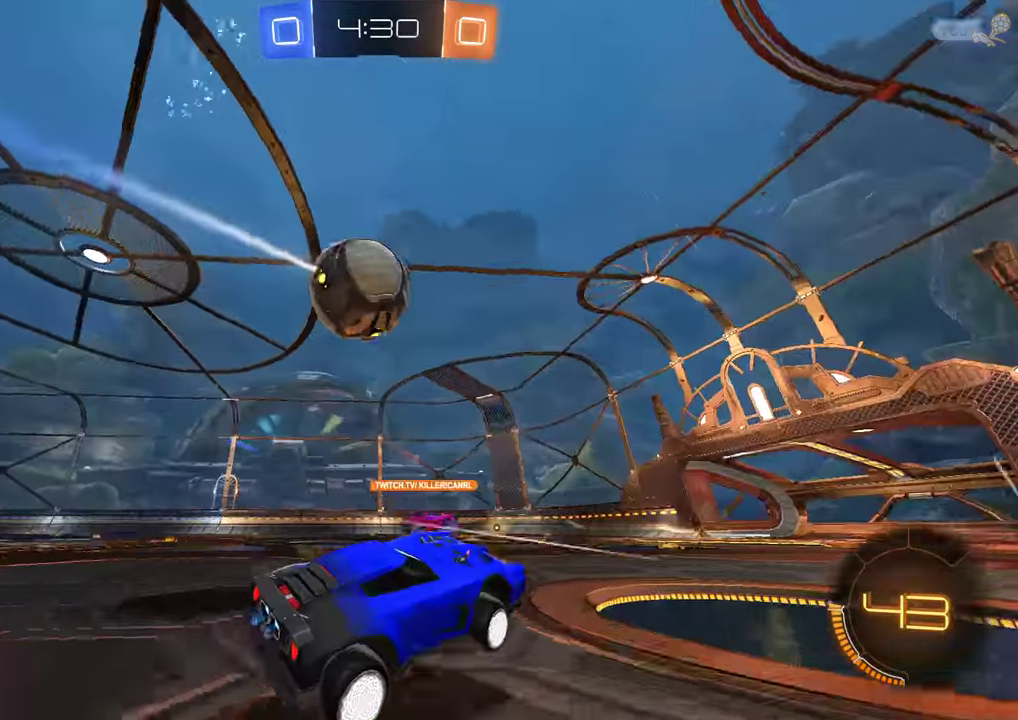
{"buttons": ["B"], "left_stick": "right", "right_stick": "center", "events": [[150, "B", "up"], [150, "L2", "down"], [283, "L2", "up"], [283, "left_stick", "center"], [450, "B", "down"], [450, "left_stick", "right"]]}
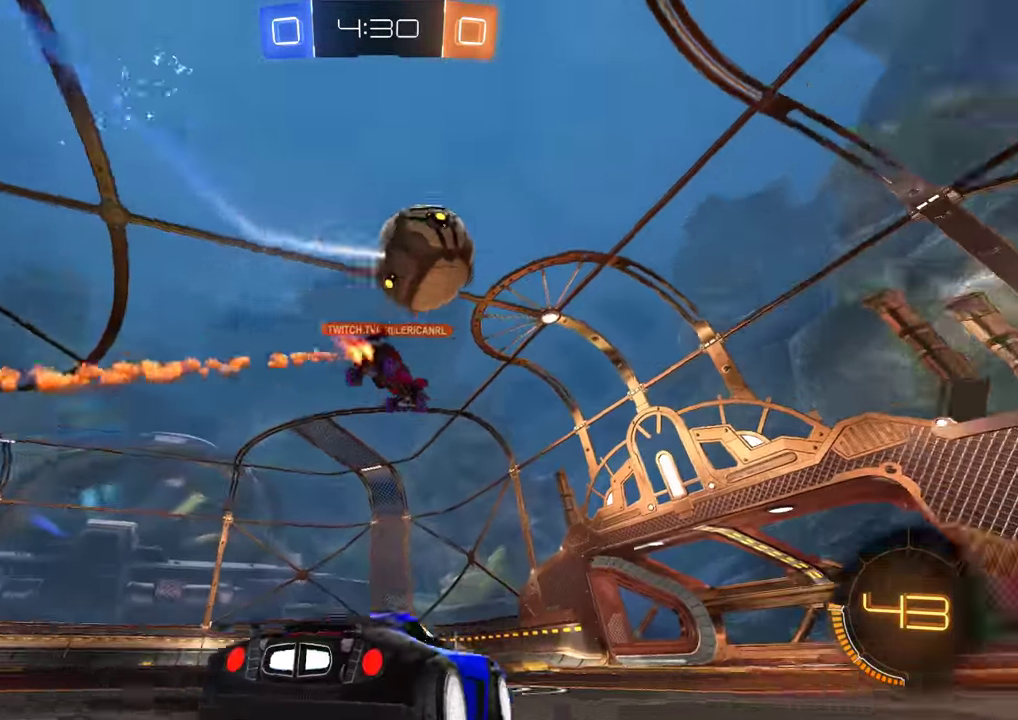
{"buttons": [], "left_stick": "down-left", "right_stick": "center", "events": [[17, "B", "up"], [83, "L2", "down"], [83, "left_stick", "center"], [217, "L2", "up"], [250, "left_stick", "down-left"], [316, "B", "down"], [383, "B", "up"], [416, "L2", "down"], [516, "L2", "up"]]}
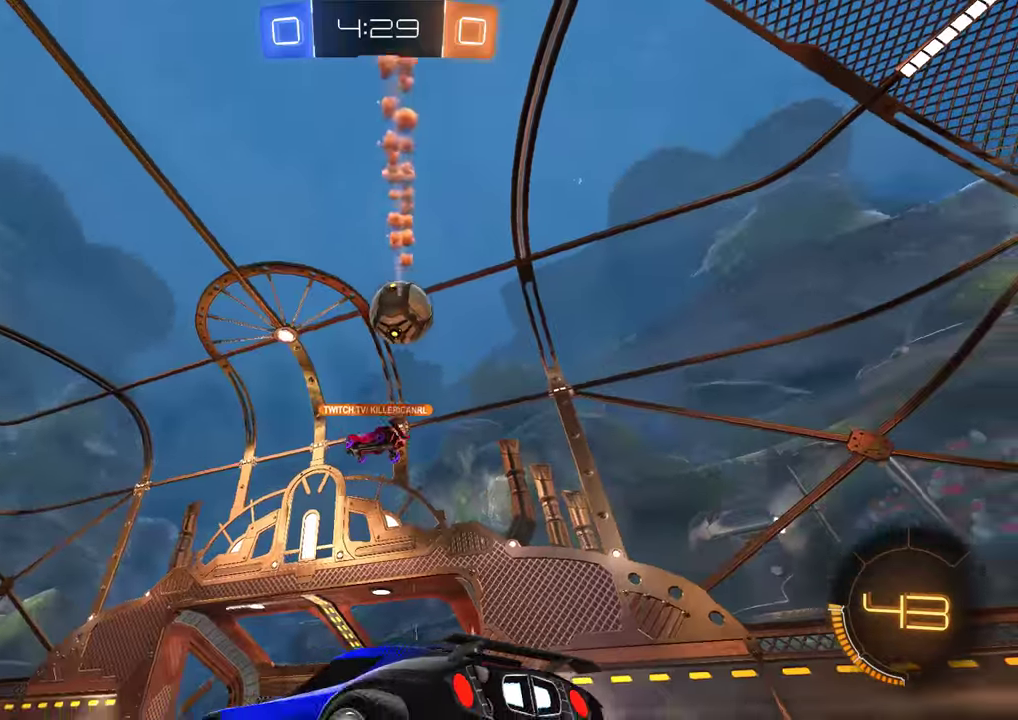
{"buttons": ["B"], "left_stick": "center", "right_stick": "center", "events": [[33, "B", "down"], [367, "left_stick", "center"]]}
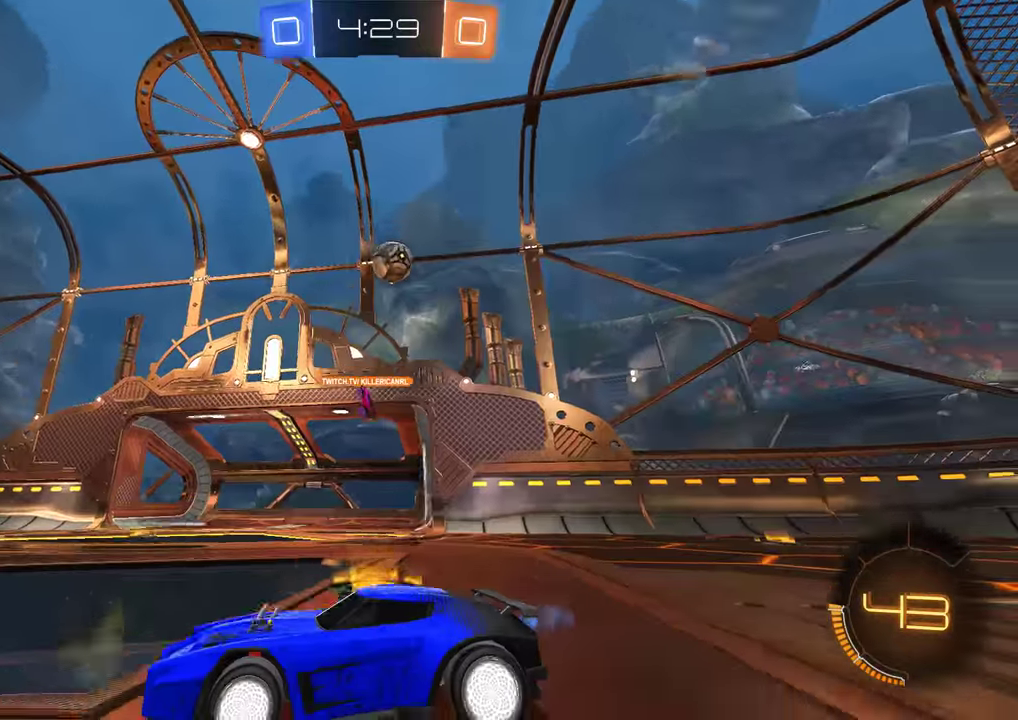
{"buttons": [], "left_stick": "right", "right_stick": "center", "events": [[133, "X", "down"], [133, "left_stick", "right"], [283, "X", "up"], [317, "B", "up"]]}
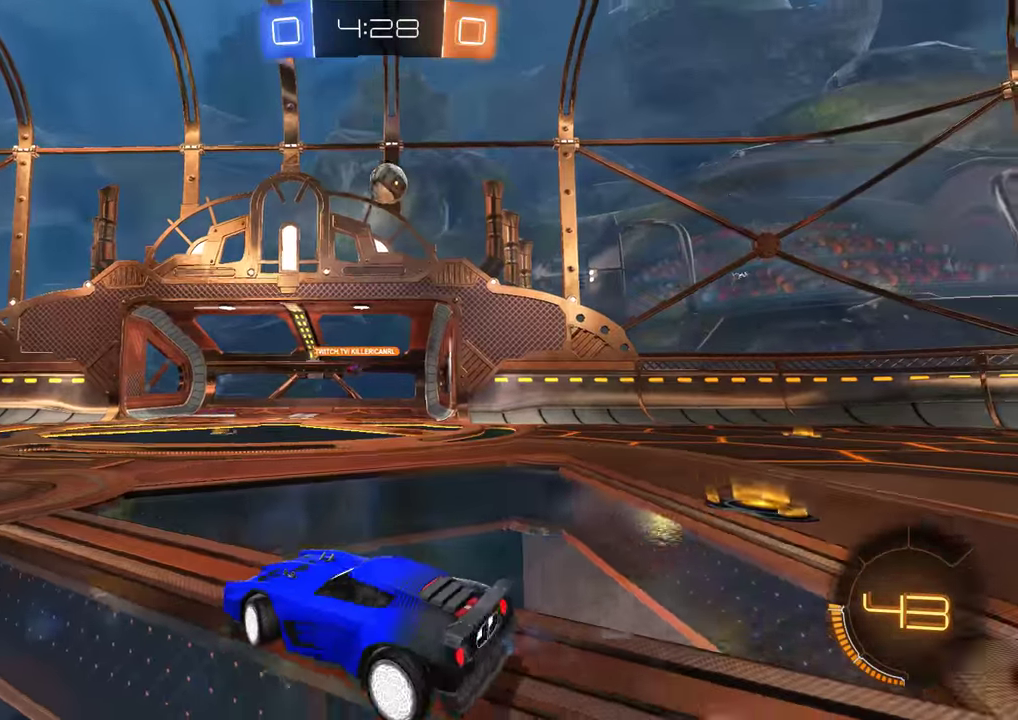
{"buttons": ["A", "B", "R2"], "left_stick": "down-right", "right_stick": "center", "events": [[83, "left_stick", "down"], [183, "A", "down"], [183, "B", "down"], [383, "A", "up"], [383, "R2", "down"], [383, "left_stick", "center"], [450, "A", "down"], [483, "left_stick", "down-right"]]}
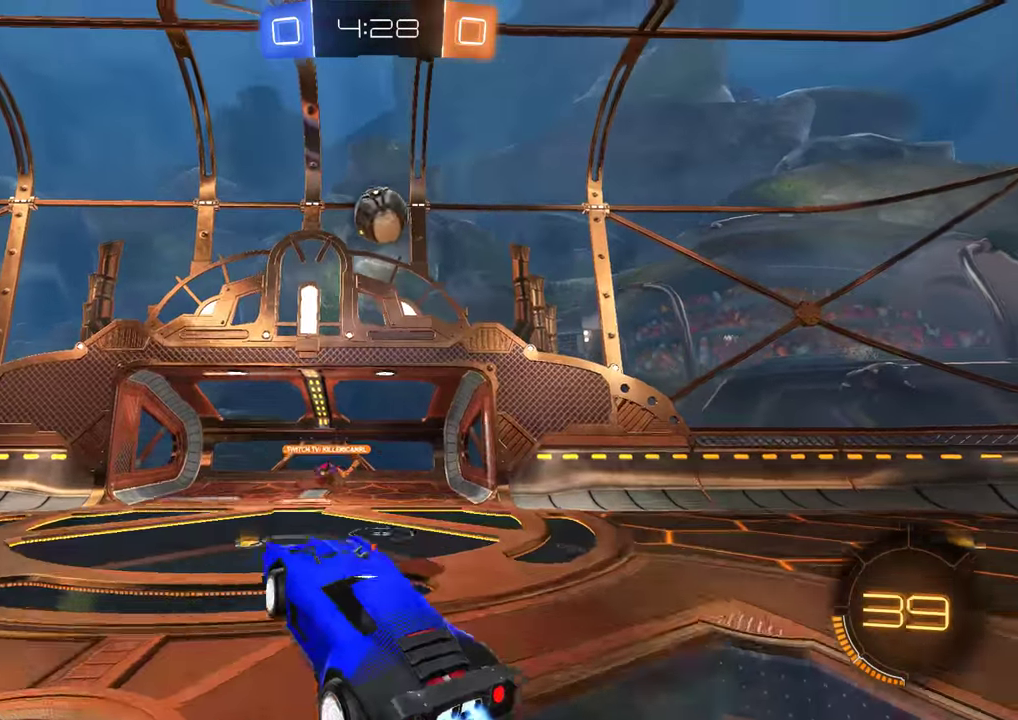
{"buttons": ["B", "L2"], "left_stick": "up-right", "right_stick": "center", "events": [[50, "A", "up"], [50, "R2", "up"], [183, "R2", "down"], [317, "L2", "down"], [317, "left_stick", "center"], [450, "R2", "up"], [450, "left_stick", "up-right"]]}
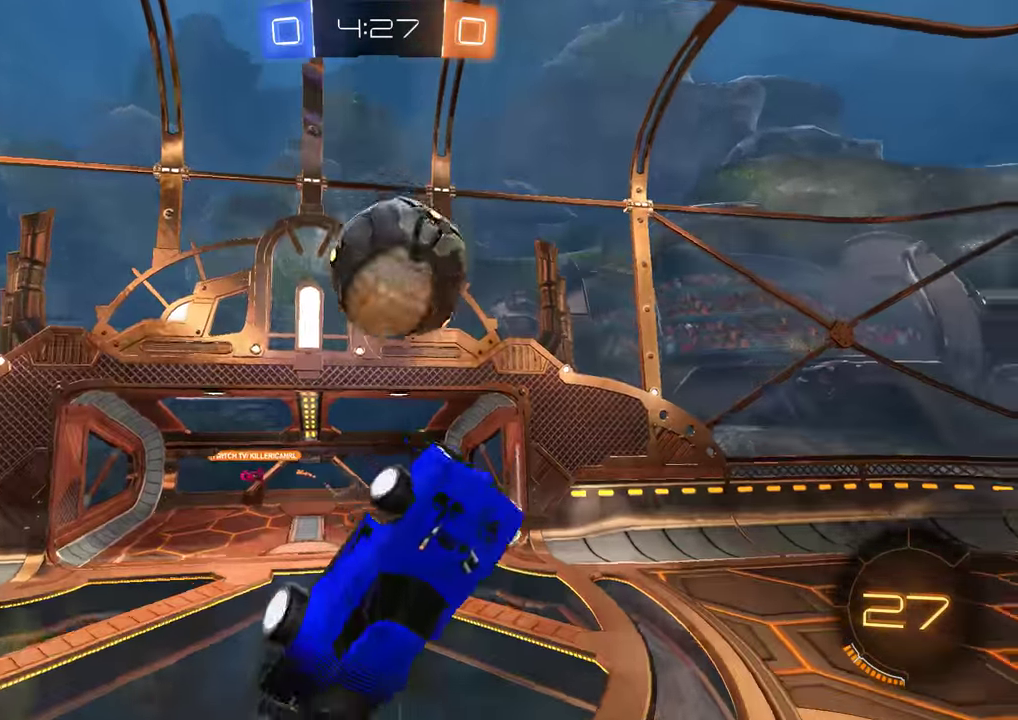
{"buttons": ["B", "L2"], "left_stick": "right", "right_stick": "center", "events": [[183, "L2", "up"], [183, "R2", "down"], [300, "L2", "down"], [333, "R2", "up"], [433, "left_stick", "right"]]}
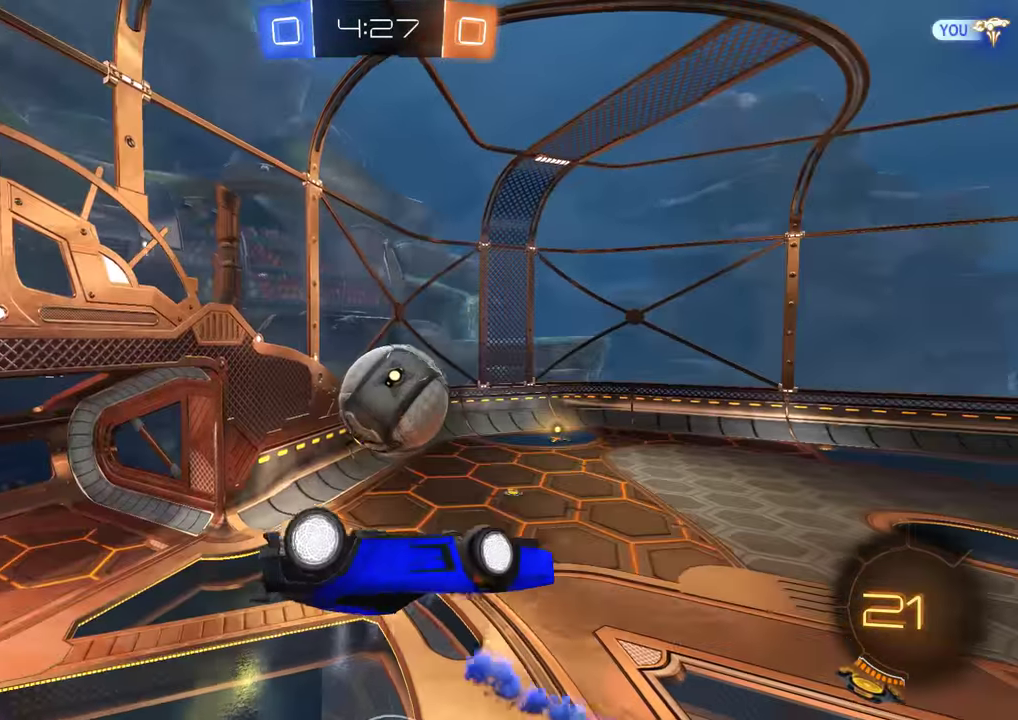
{"buttons": ["B", "R2"], "left_stick": "up", "right_stick": "center", "events": [[67, "left_stick", "down-right"], [333, "R2", "down"], [400, "left_stick", "up-right"], [433, "L2", "up"], [500, "left_stick", "up"]]}
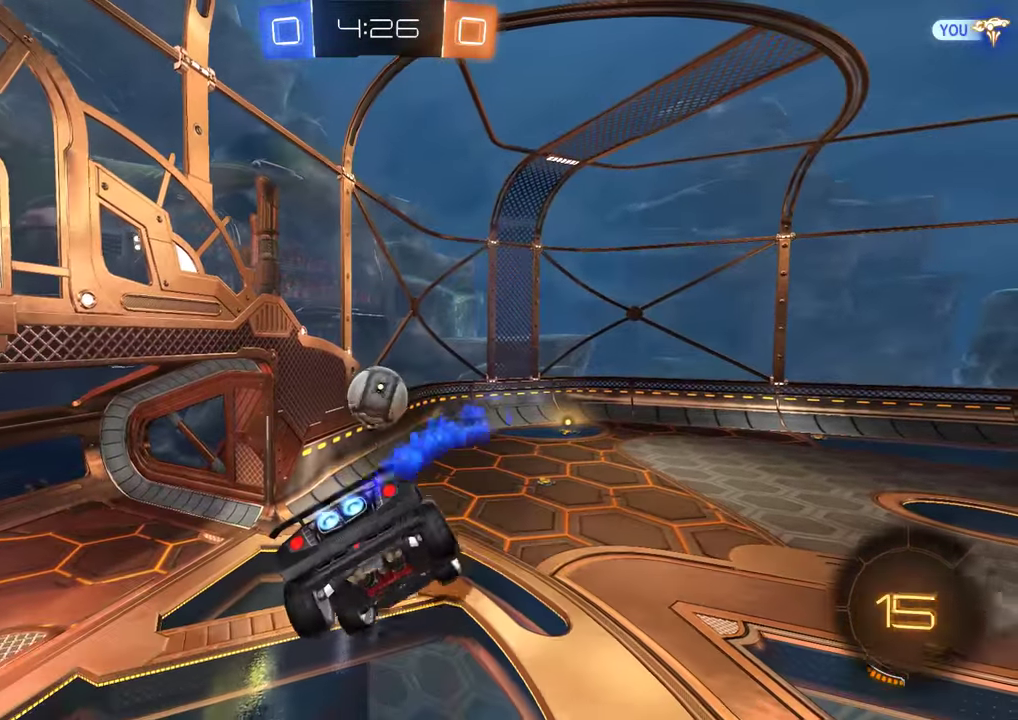
{"buttons": ["B", "L2", "R2"], "left_stick": "down-left", "right_stick": "center", "events": [[100, "left_stick", "center"], [233, "L2", "down"], [233, "left_stick", "left"], [333, "L2", "up"], [333, "left_stick", "center"], [500, "L2", "down"], [500, "left_stick", "down-left"]]}
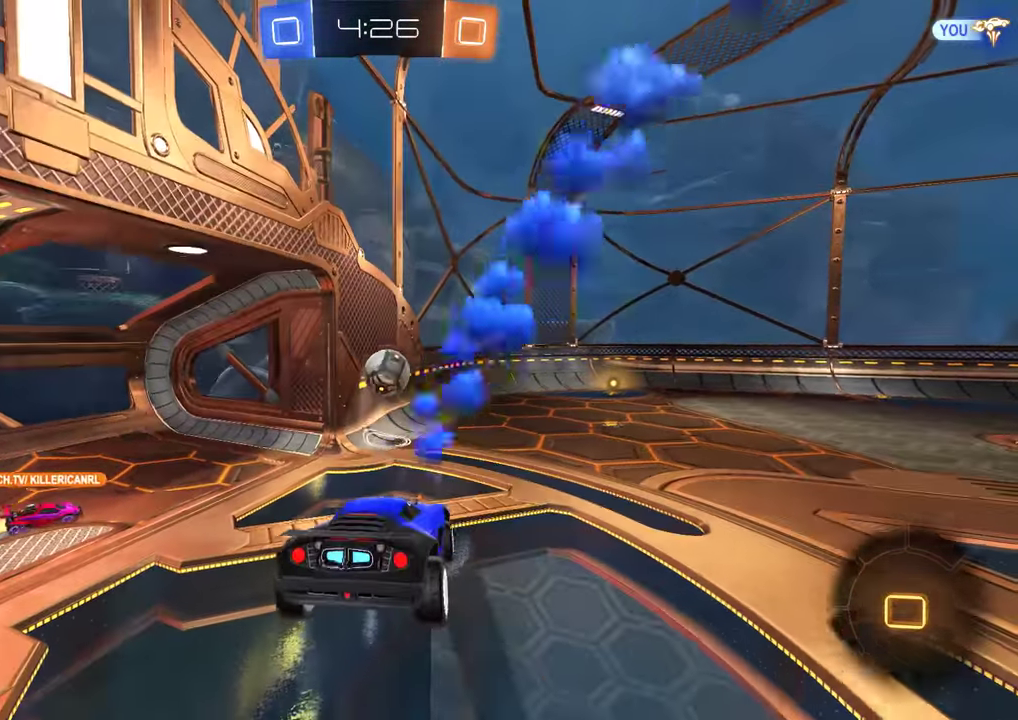
{"buttons": ["B", "R2"], "left_stick": "right", "right_stick": "center", "events": [[67, "left_stick", "center"], [100, "L2", "up"], [233, "left_stick", "right"]]}
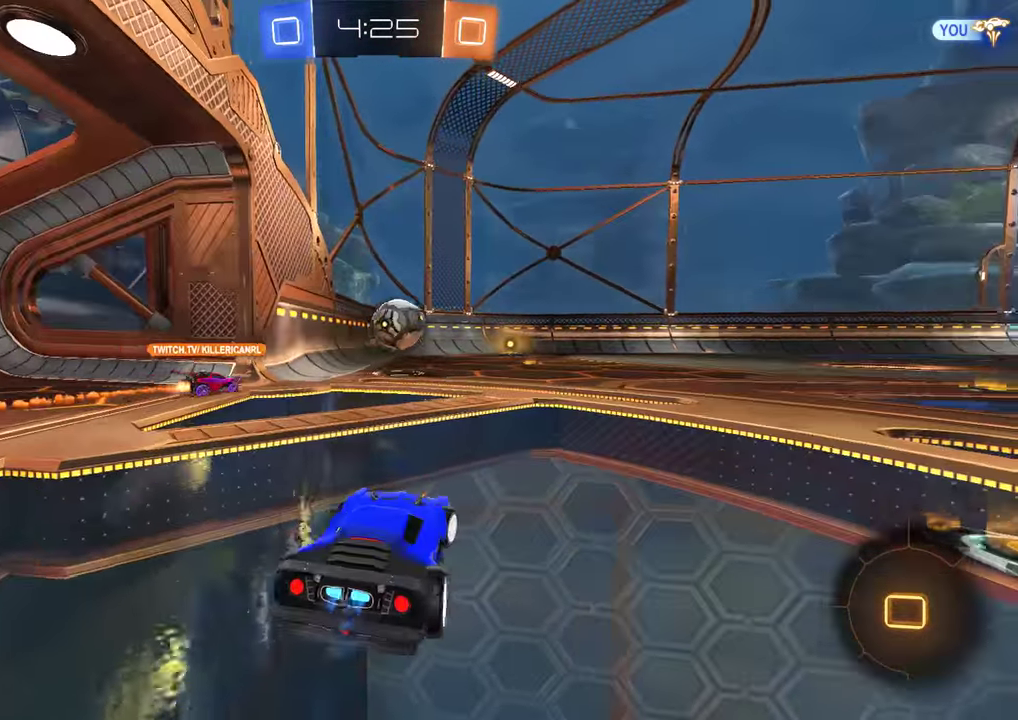
{"buttons": ["B", "R2"], "left_stick": "center", "right_stick": "center", "events": [[150, "left_stick", "center"], [283, "left_stick", "right"], [383, "left_stick", "center"]]}
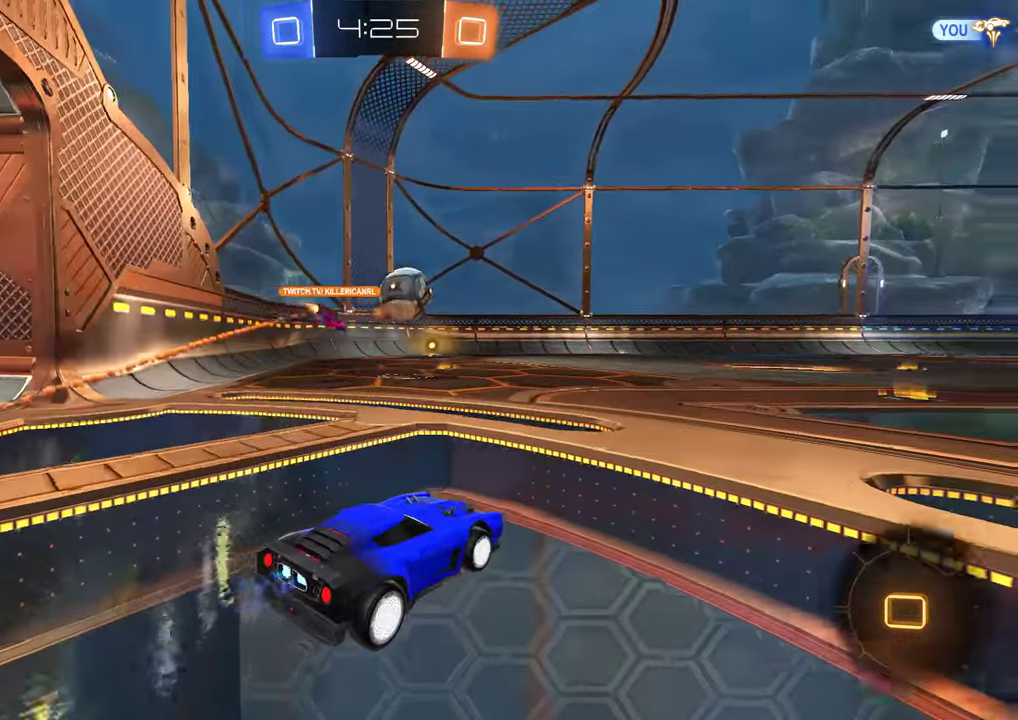
{"buttons": ["A", "B", "R2", "L3"], "left_stick": "up", "right_stick": "center", "events": [[183, "left_stick", "right"], [317, "left_stick", "up"], [350, "A", "down"], [350, "L3", "down"], [417, "A", "up"], [450, "A", "down"]]}
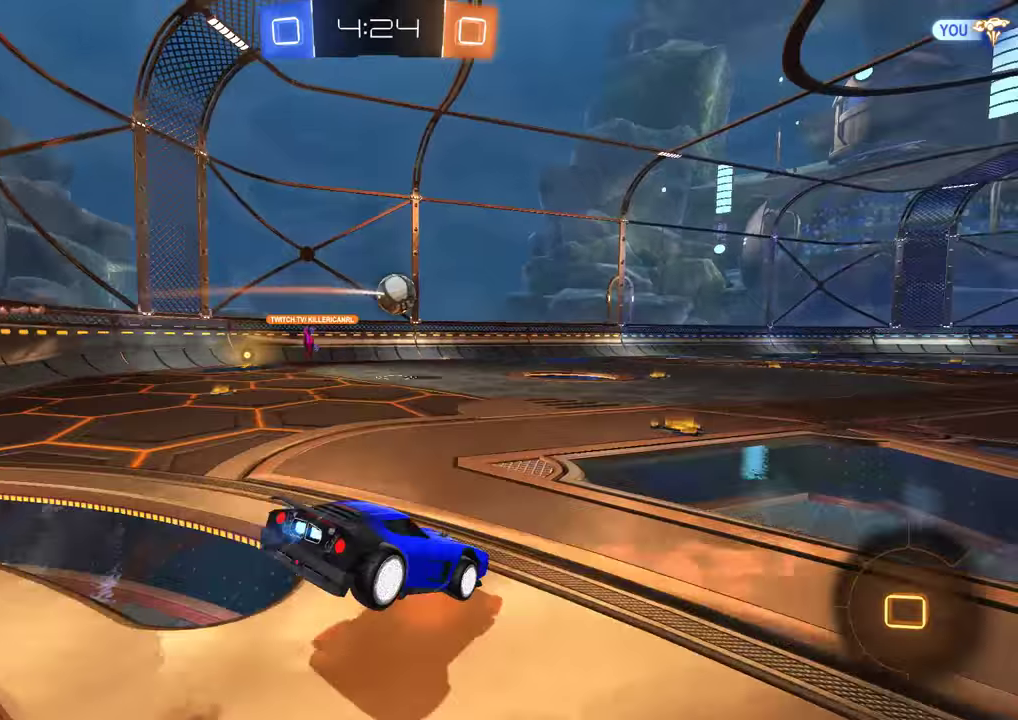
{"buttons": ["B"], "left_stick": "center", "right_stick": "center", "events": [[33, "A", "up"], [66, "L3", "up"], [100, "Y", "down"], [166, "R2", "up"], [200, "Y", "up"], [200, "left_stick", "center"], [233, "Y", "down"], [366, "Y", "up"]]}